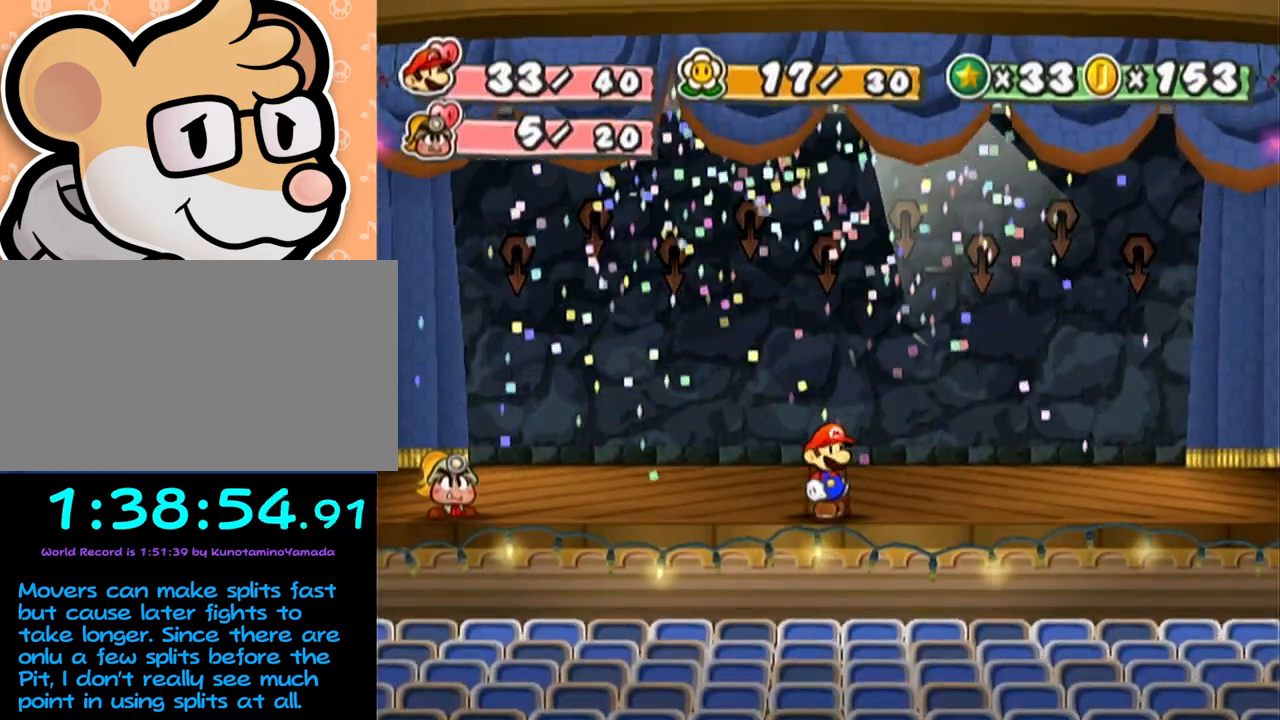
Gameplay with a controller (Nintendo layout); each line is a JSON object with the inputs held at the frame after it. "events" lists button and stick changes between this image and that frame as [ms after this image, input, new state], when the widget could be followed in between. Not read: L3 R3 right_stick.
{"buttons": [], "left_stick": "center", "events": []}
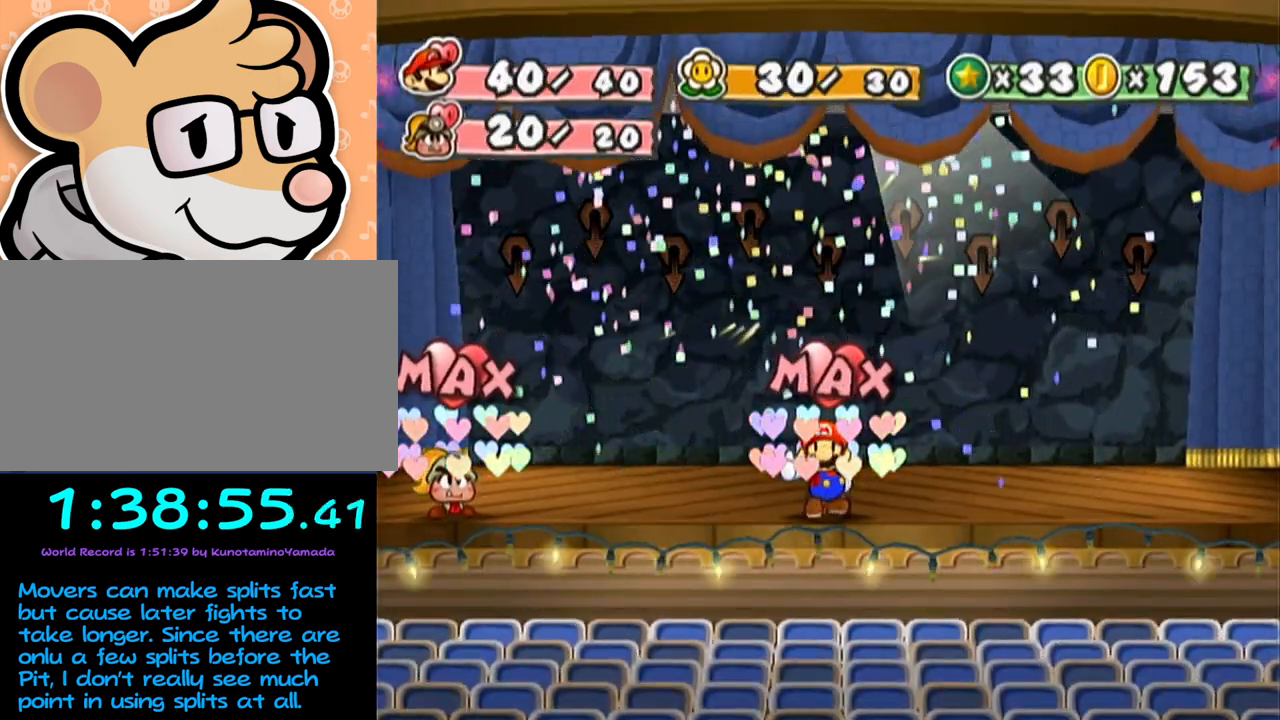
{"buttons": [], "left_stick": "center", "events": []}
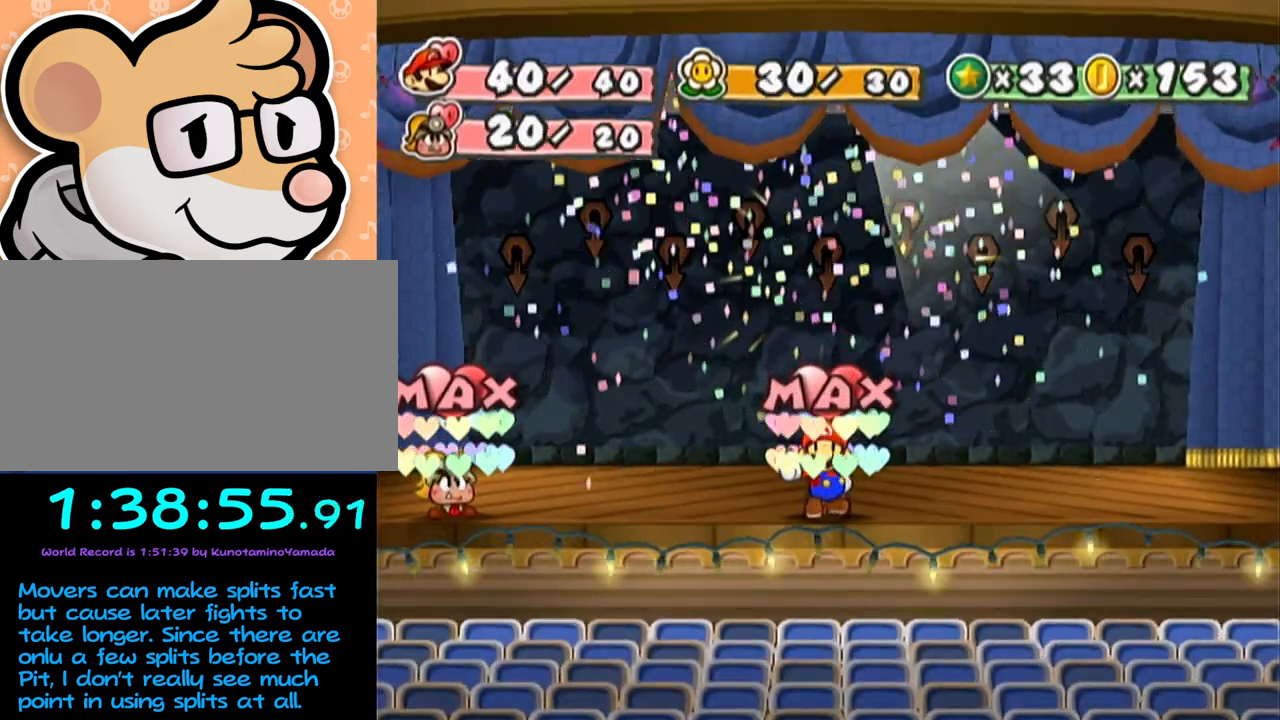
{"buttons": [], "left_stick": "center", "events": []}
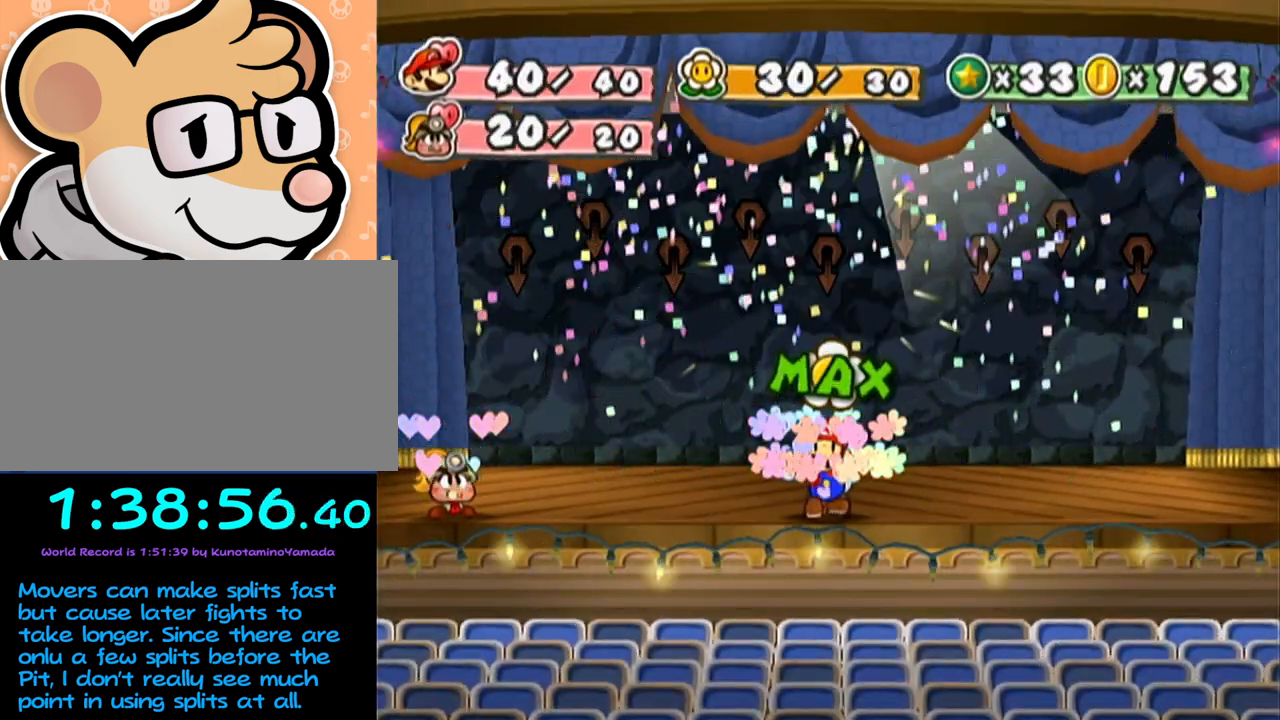
{"buttons": [], "left_stick": "center", "events": []}
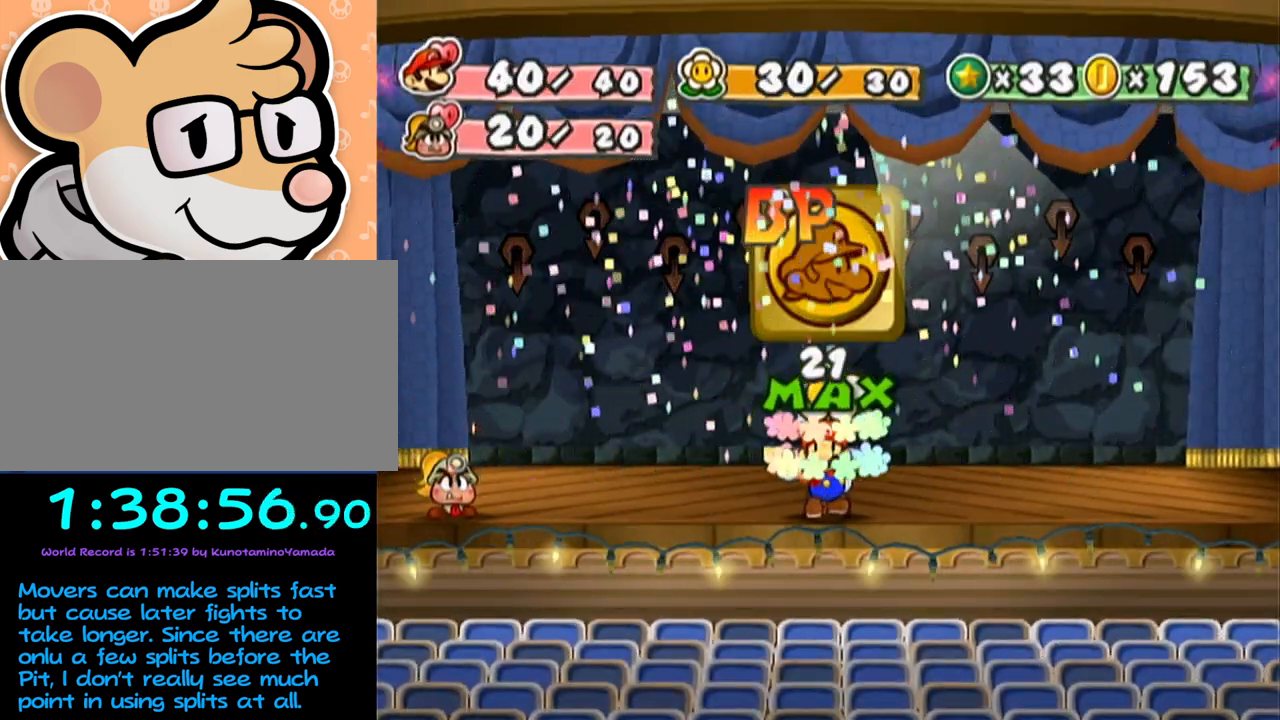
{"buttons": [], "left_stick": "center", "events": []}
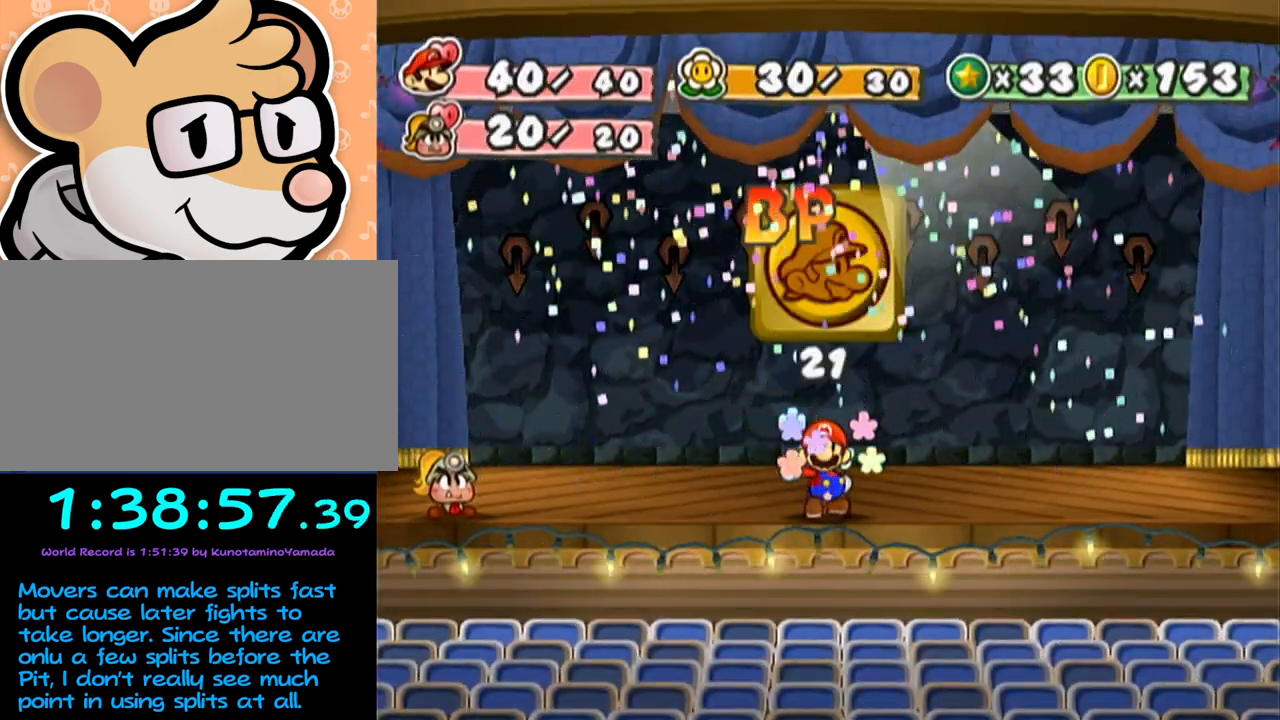
{"buttons": ["B"], "left_stick": "center", "events": [[350, "B", "down"], [417, "A", "down"], [450, "A", "up"]]}
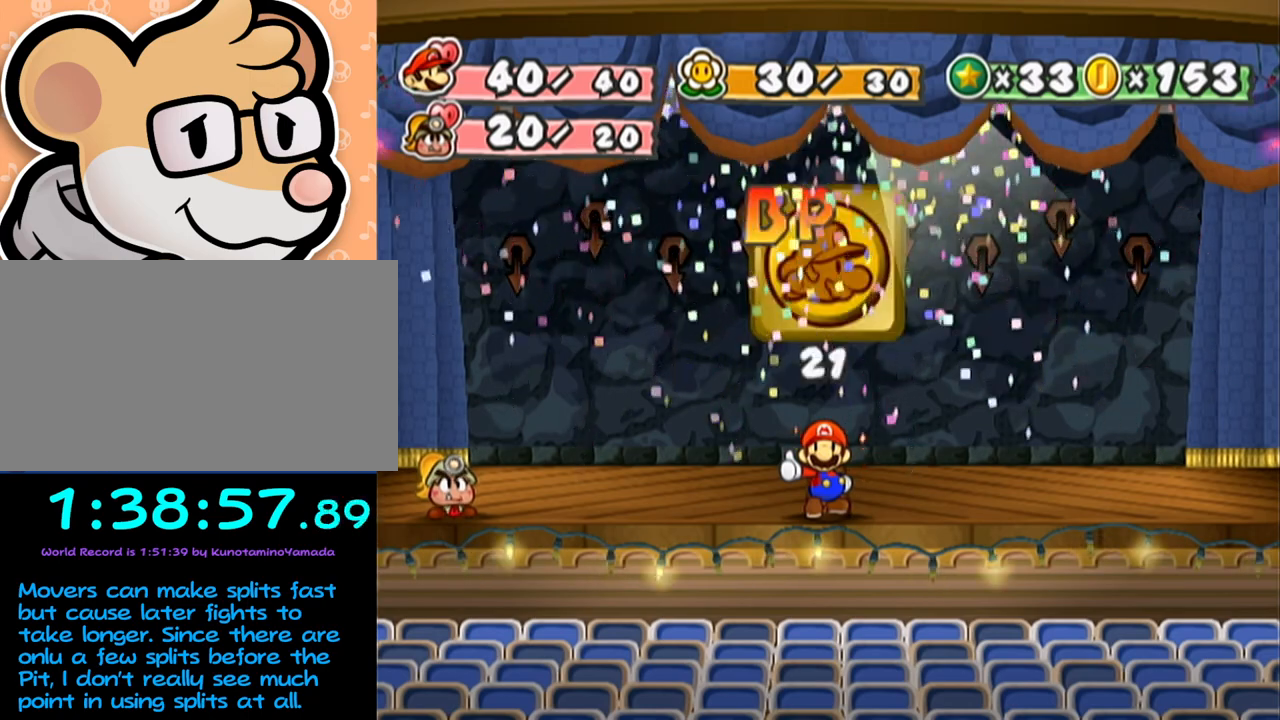
{"buttons": [], "left_stick": "center", "events": [[17, "B", "up"], [67, "B", "down"], [100, "B", "up"], [133, "A", "down"], [183, "A", "up"], [183, "B", "down"], [217, "A", "down"], [217, "B", "up"], [250, "A", "up"], [317, "B", "down"], [350, "A", "down"], [350, "B", "up"], [383, "A", "up"]]}
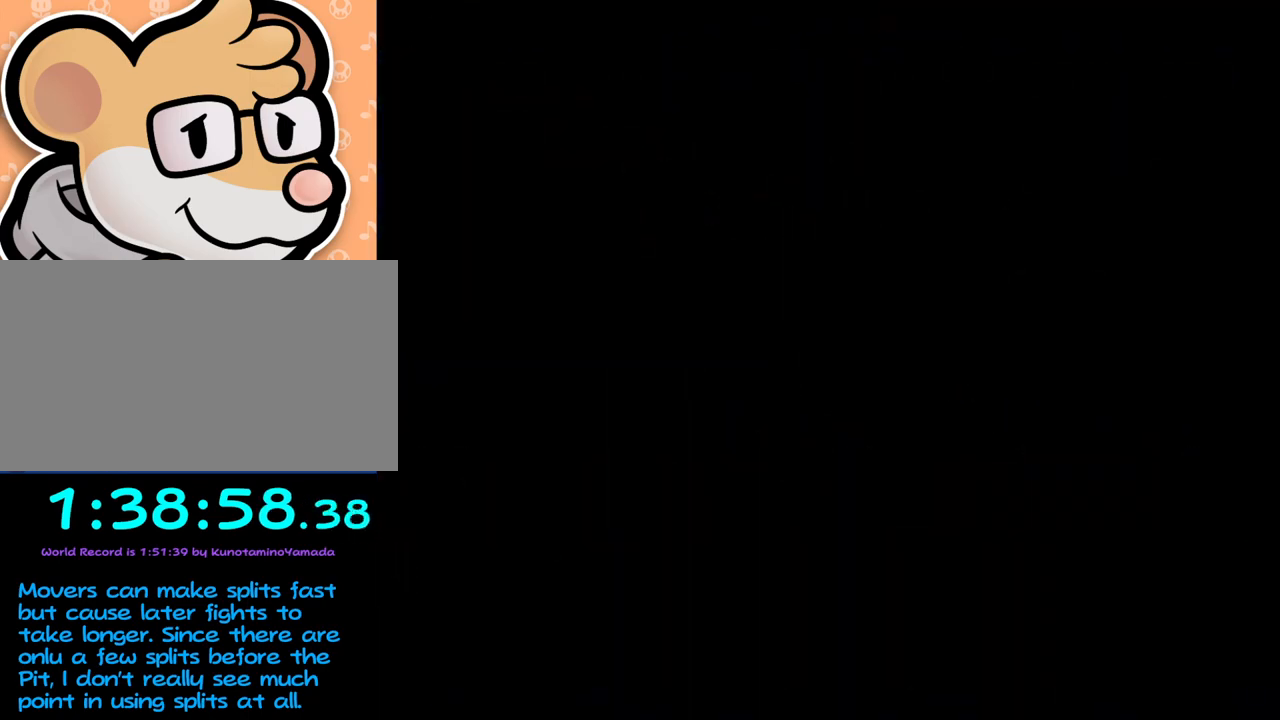
{"buttons": [], "left_stick": "down-right", "events": [[267, "A", "down"], [317, "left_stick", "down-right"], [383, "A", "up"]]}
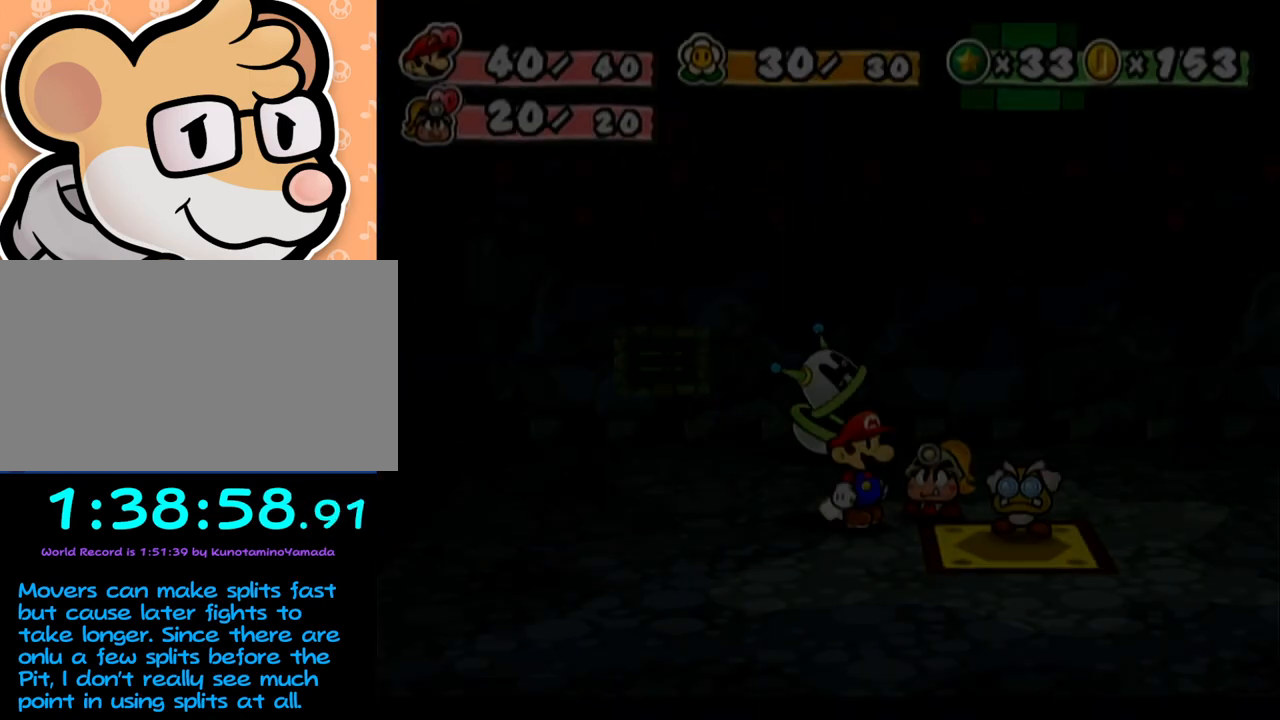
{"buttons": [], "left_stick": "center", "events": [[100, "left_stick", "center"]]}
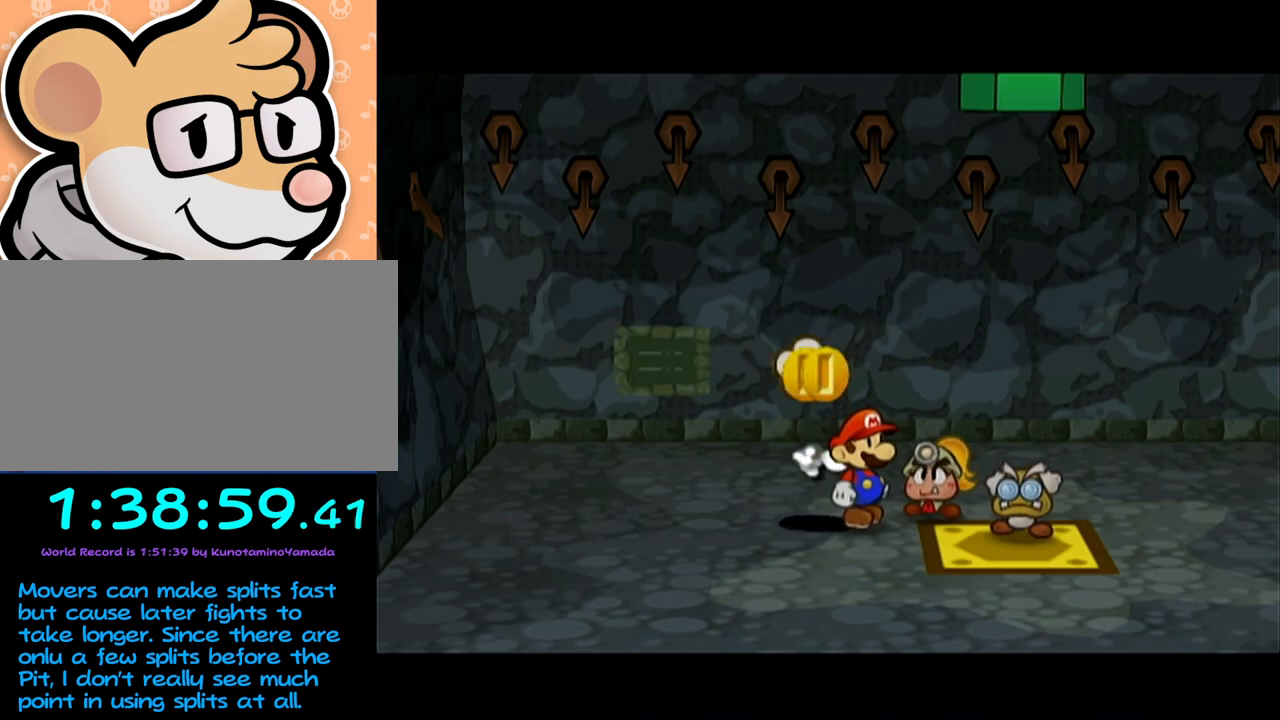
{"buttons": [], "left_stick": "center", "events": []}
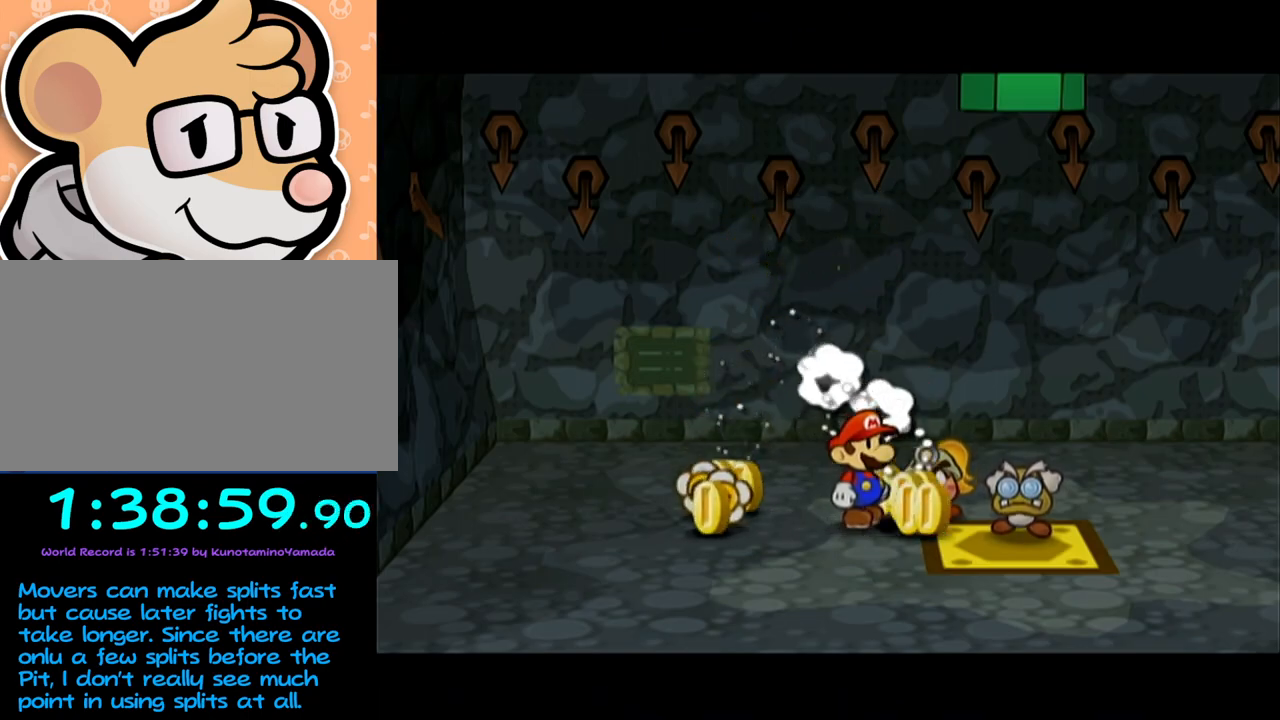
{"buttons": [], "left_stick": "down-right", "events": [[250, "left_stick", "down-right"]]}
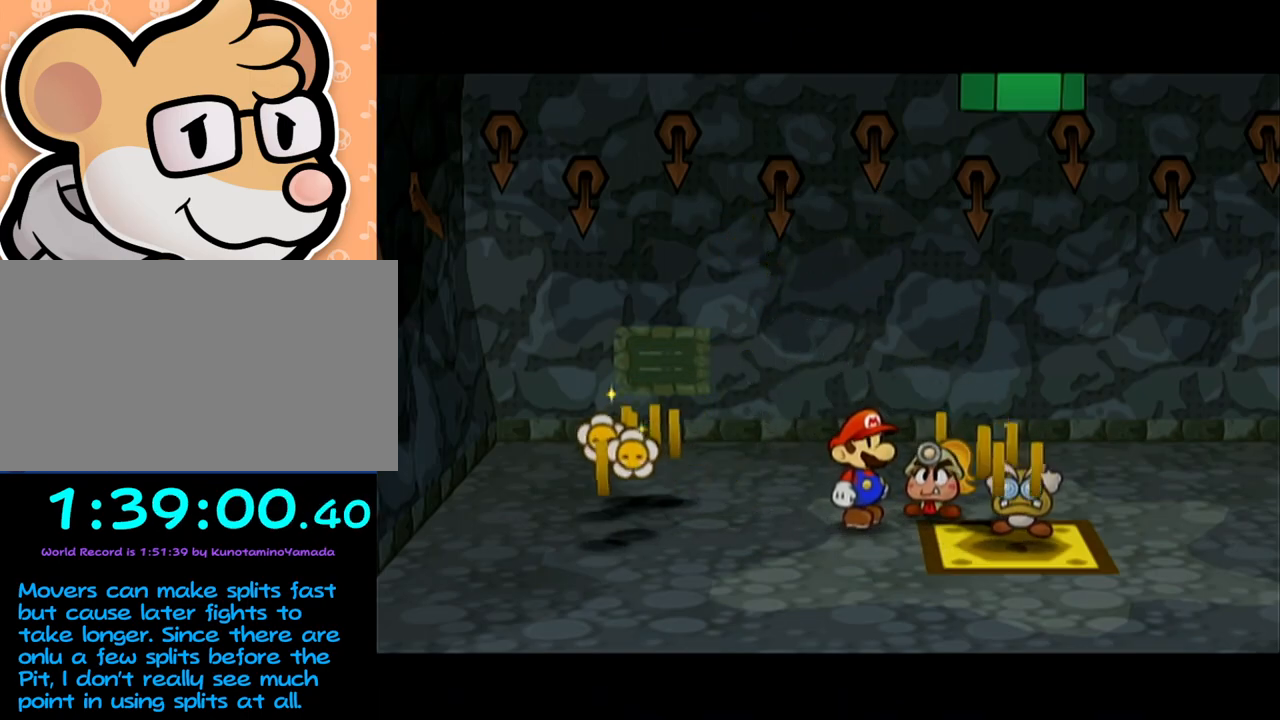
{"buttons": [], "left_stick": "right", "events": [[500, "left_stick", "right"]]}
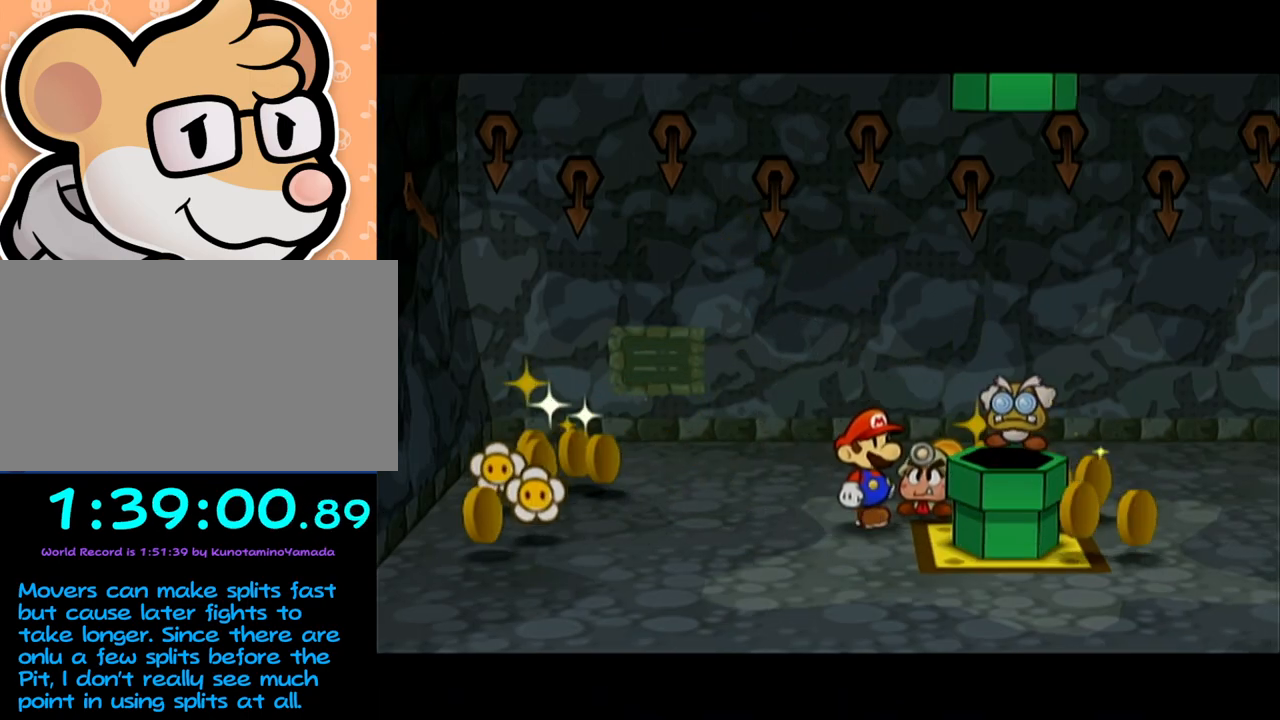
{"buttons": [], "left_stick": "down", "events": [[67, "A", "down"], [233, "A", "up"], [350, "left_stick", "down"]]}
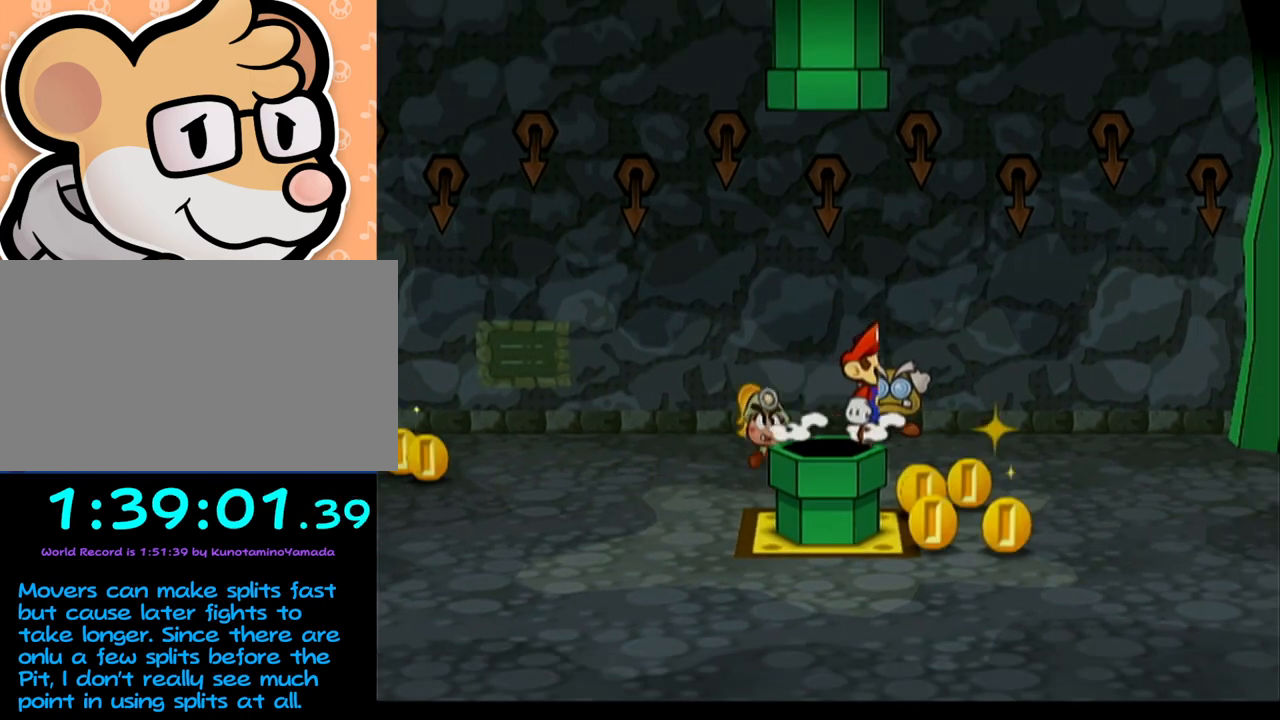
{"buttons": [], "left_stick": "center", "events": [[100, "left_stick", "center"]]}
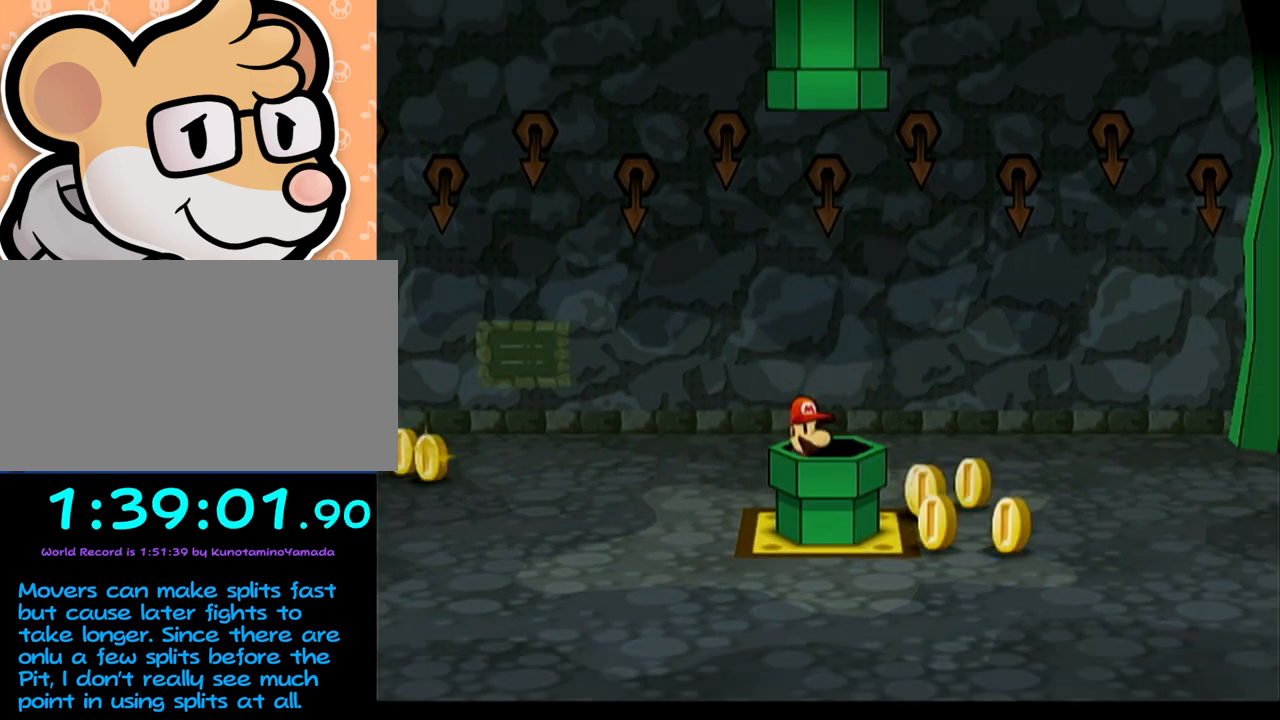
{"buttons": [], "left_stick": "center", "events": []}
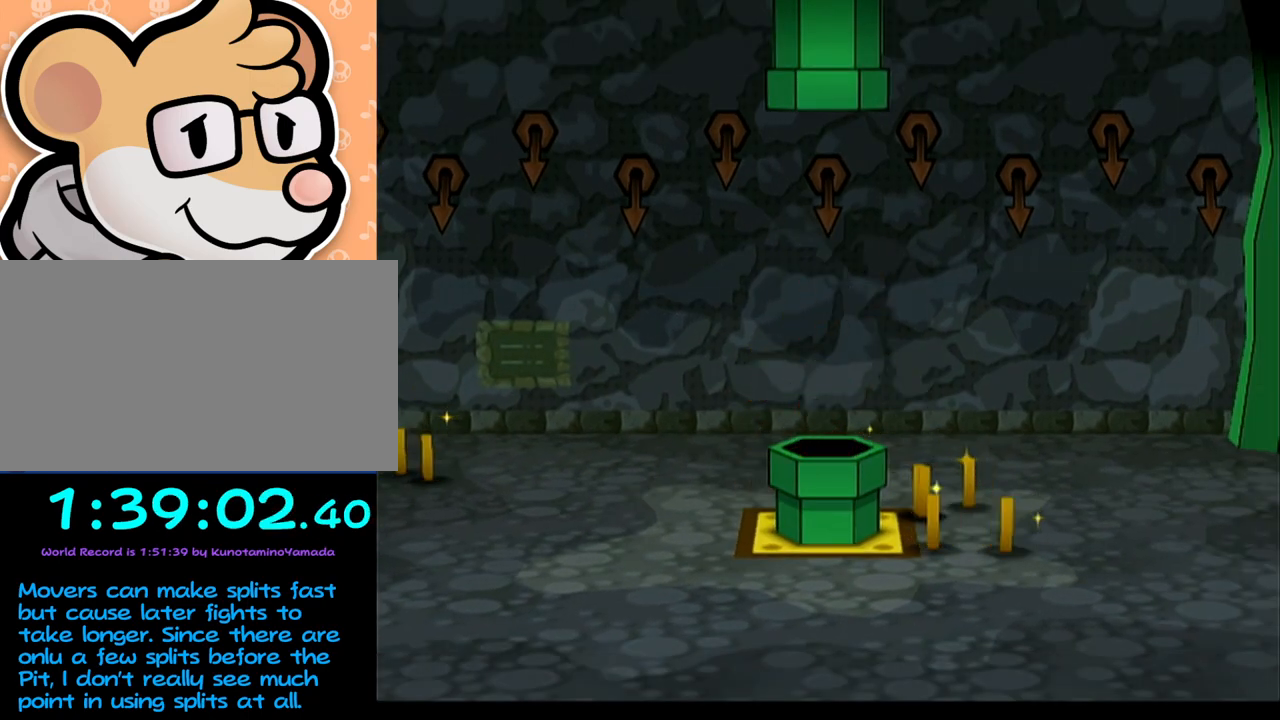
{"buttons": [], "left_stick": "center", "events": []}
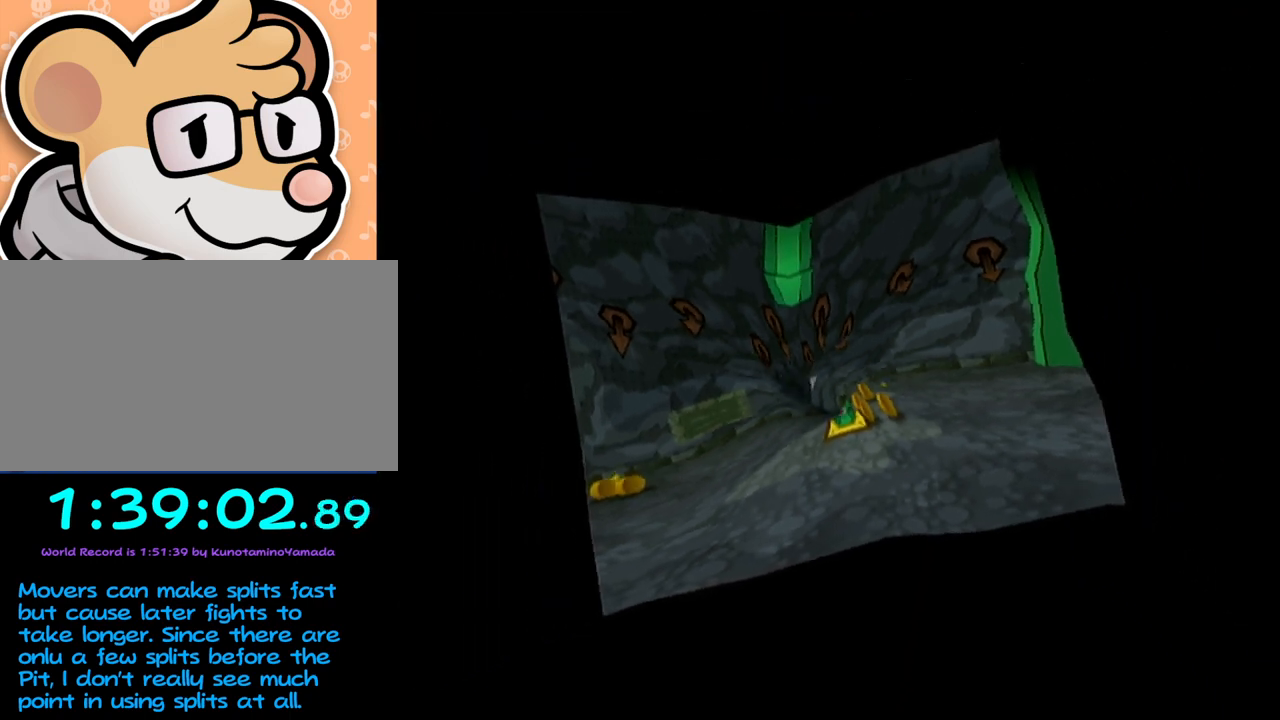
{"buttons": [], "left_stick": "center", "events": []}
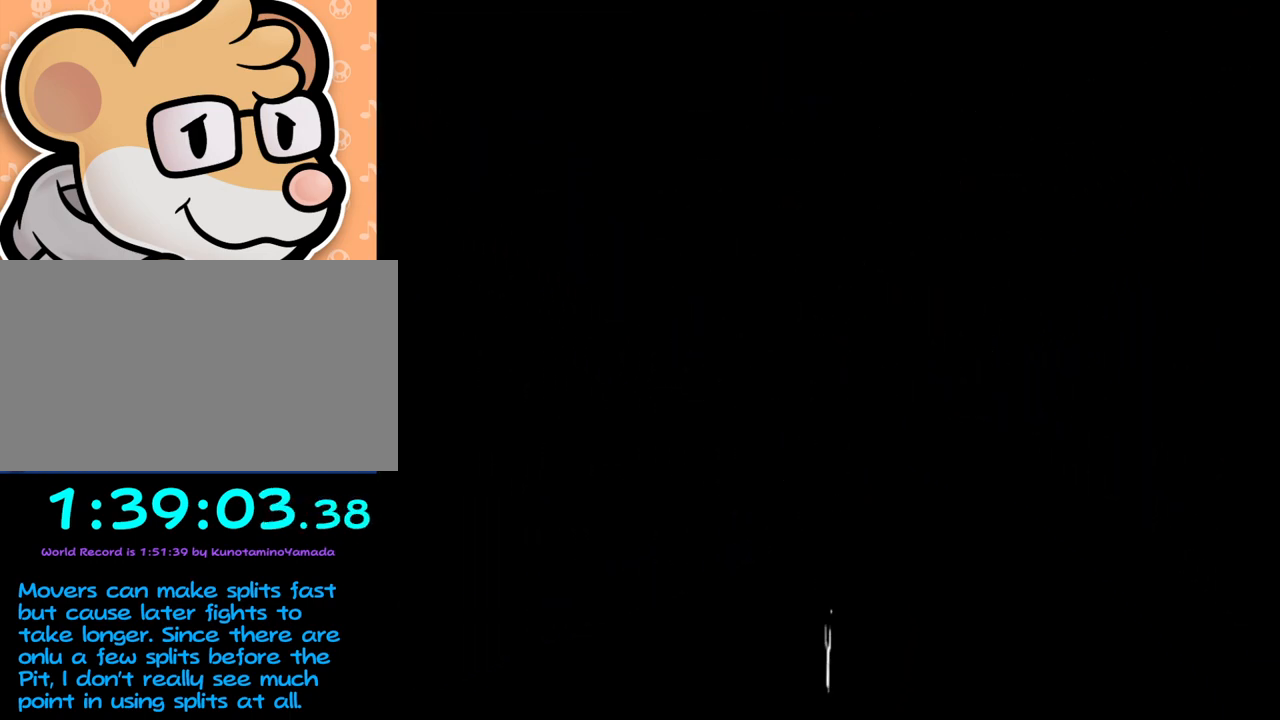
{"buttons": [], "left_stick": "center", "events": []}
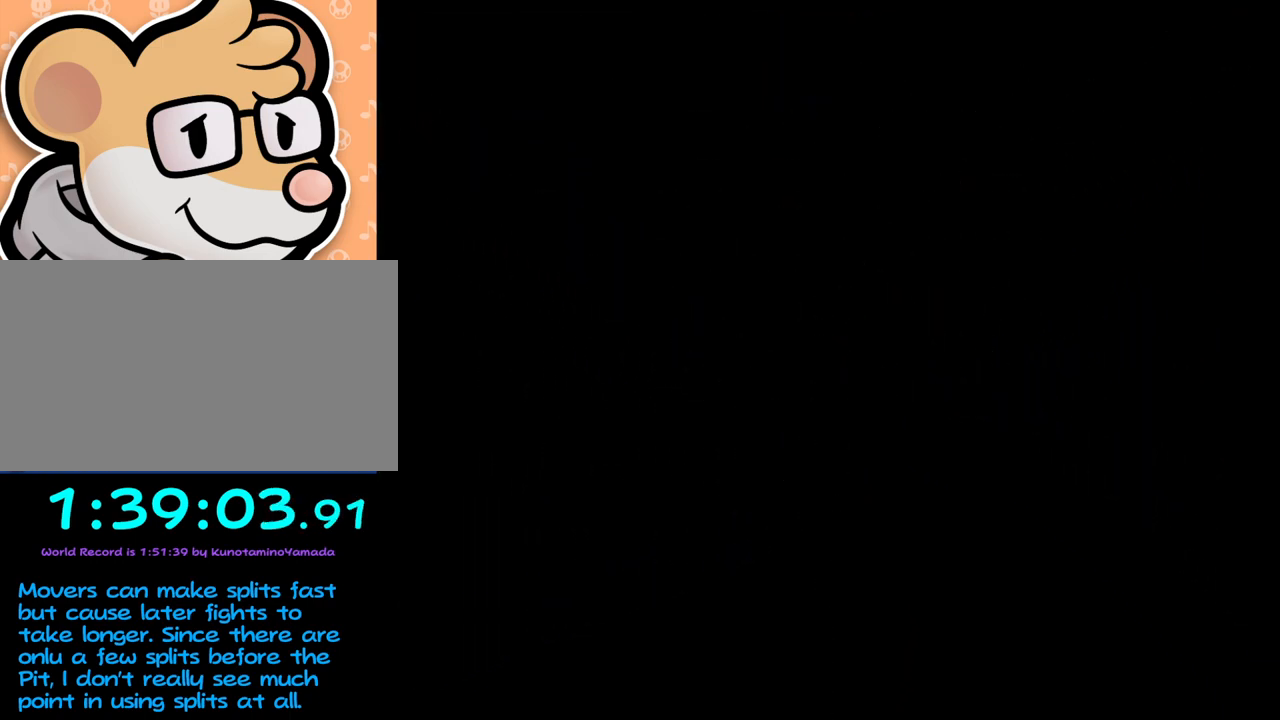
{"buttons": [], "left_stick": "center", "events": []}
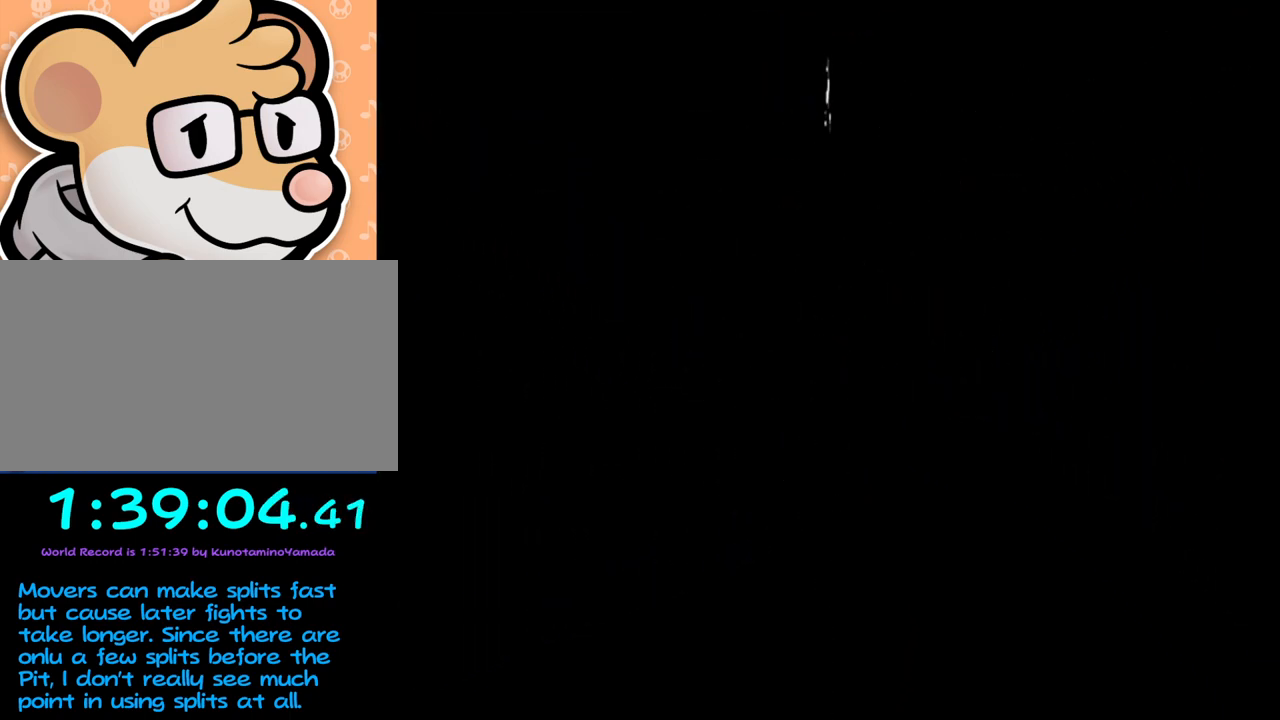
{"buttons": [], "left_stick": "center", "events": []}
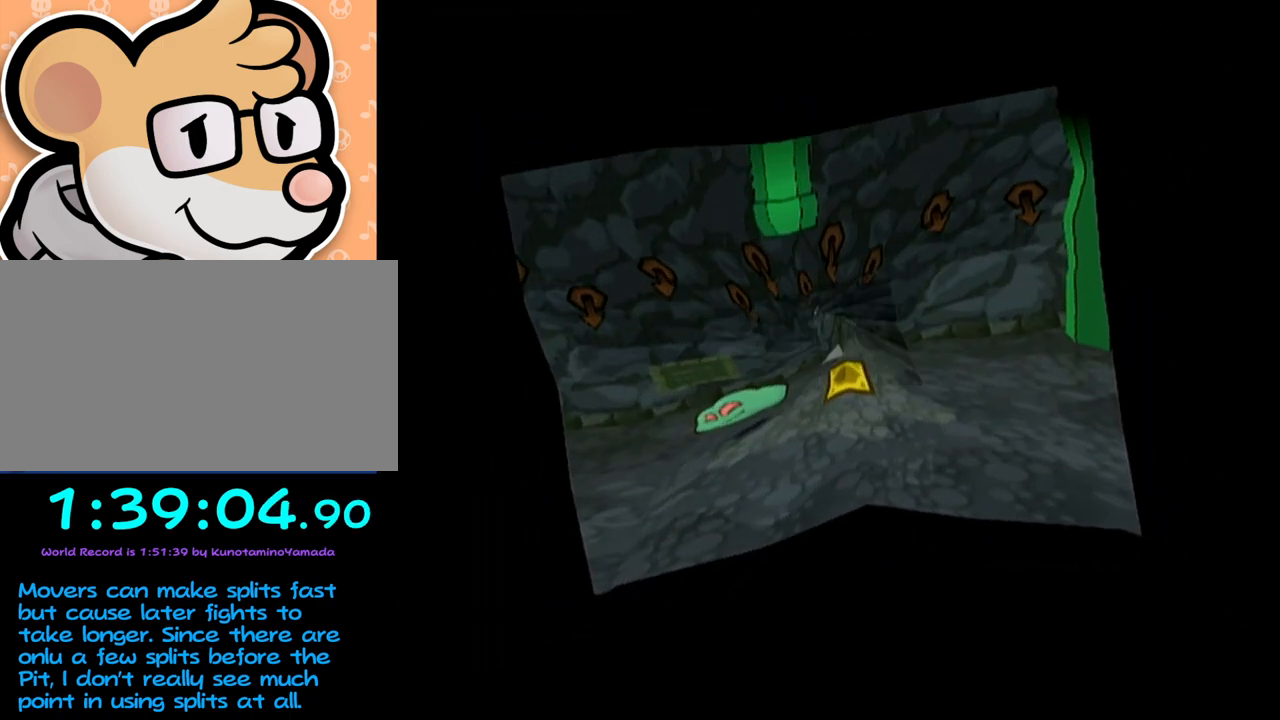
{"buttons": [], "left_stick": "center", "events": []}
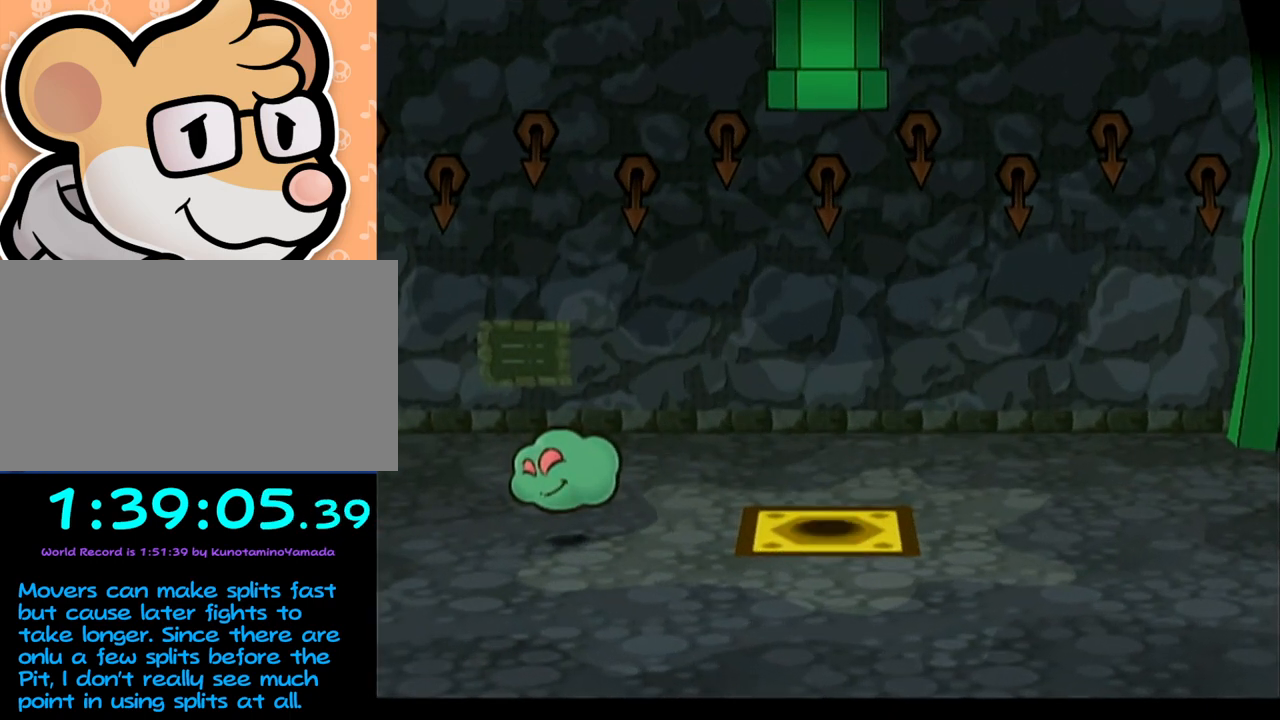
{"buttons": [], "left_stick": "center", "events": []}
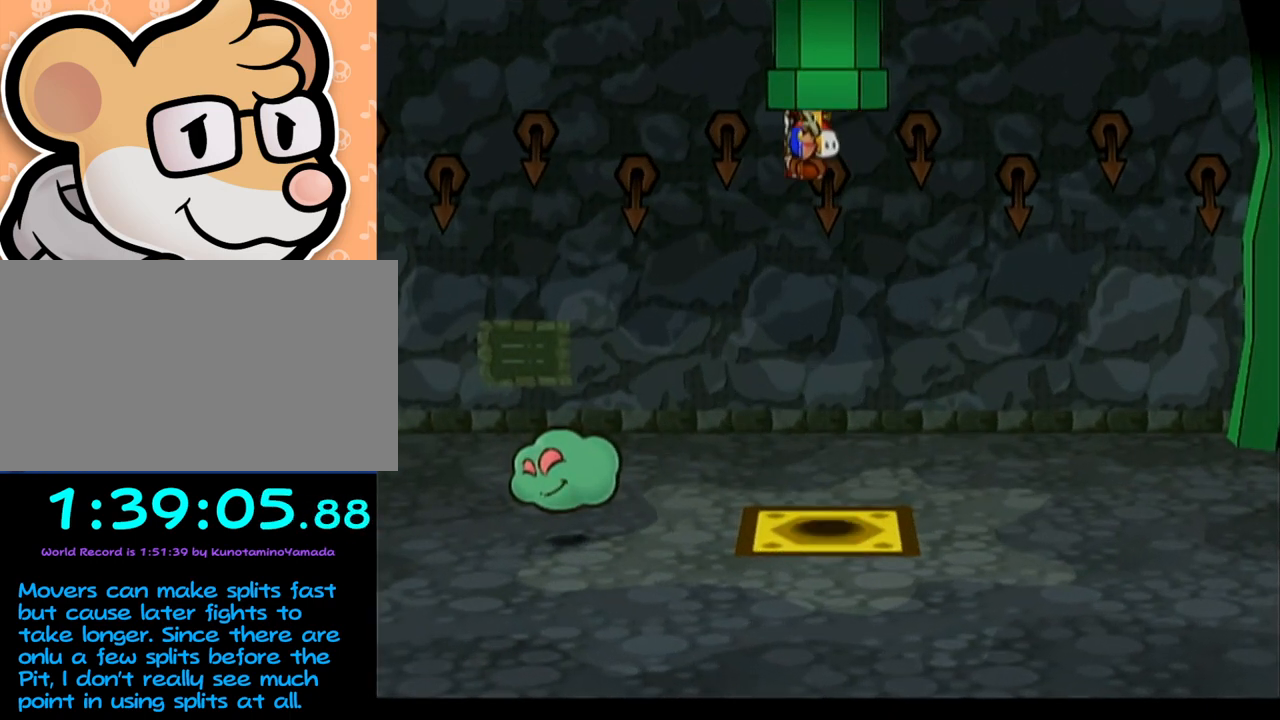
{"buttons": [], "left_stick": "up", "events": [[317, "left_stick", "up"]]}
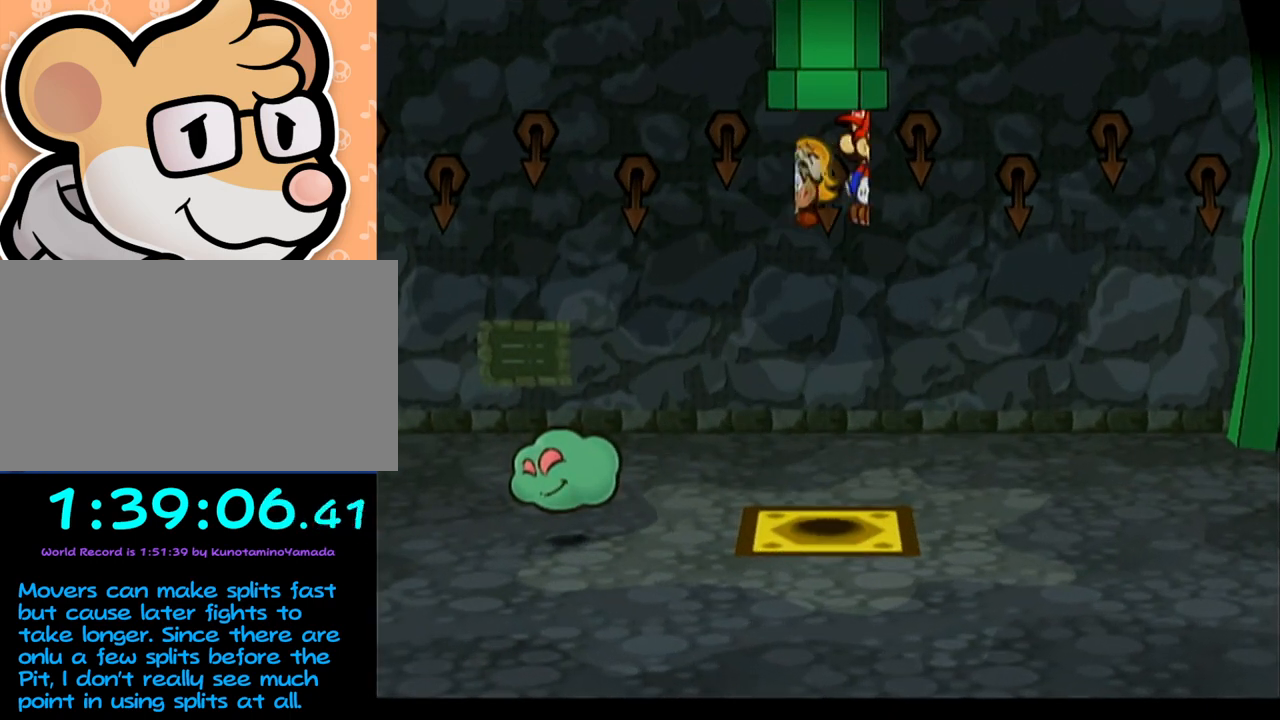
{"buttons": [], "left_stick": "up", "events": []}
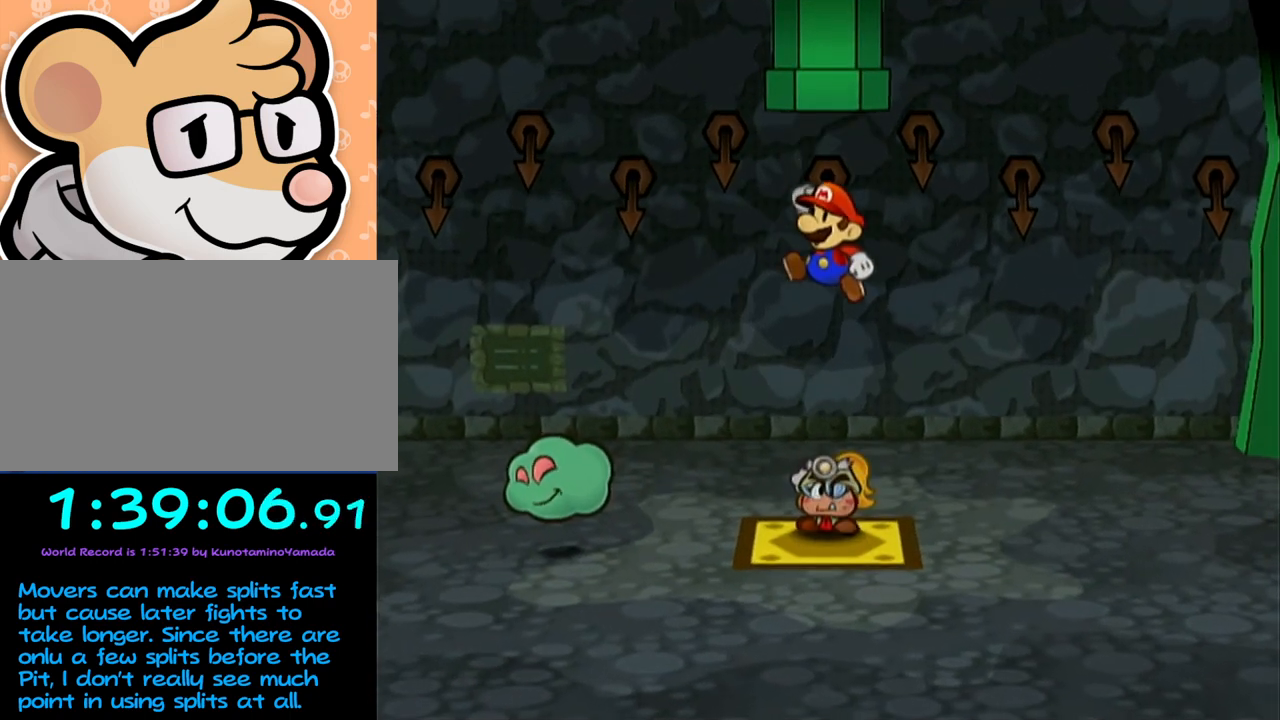
{"buttons": [], "left_stick": "up-left", "events": [[33, "left_stick", "up-left"]]}
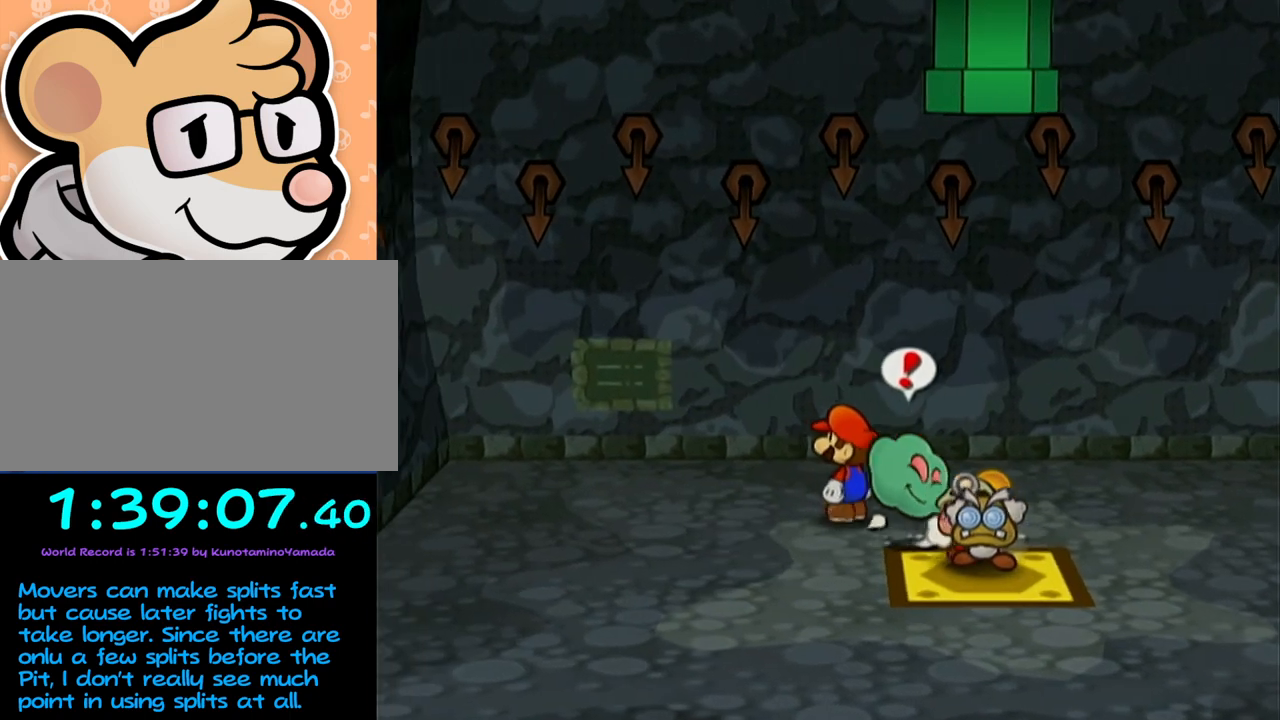
{"buttons": [], "left_stick": "right", "events": [[133, "left_stick", "right"], [200, "DPAD_LEFT", "down"], [283, "DPAD_LEFT", "up"], [283, "left_stick", "center"], [483, "left_stick", "right"]]}
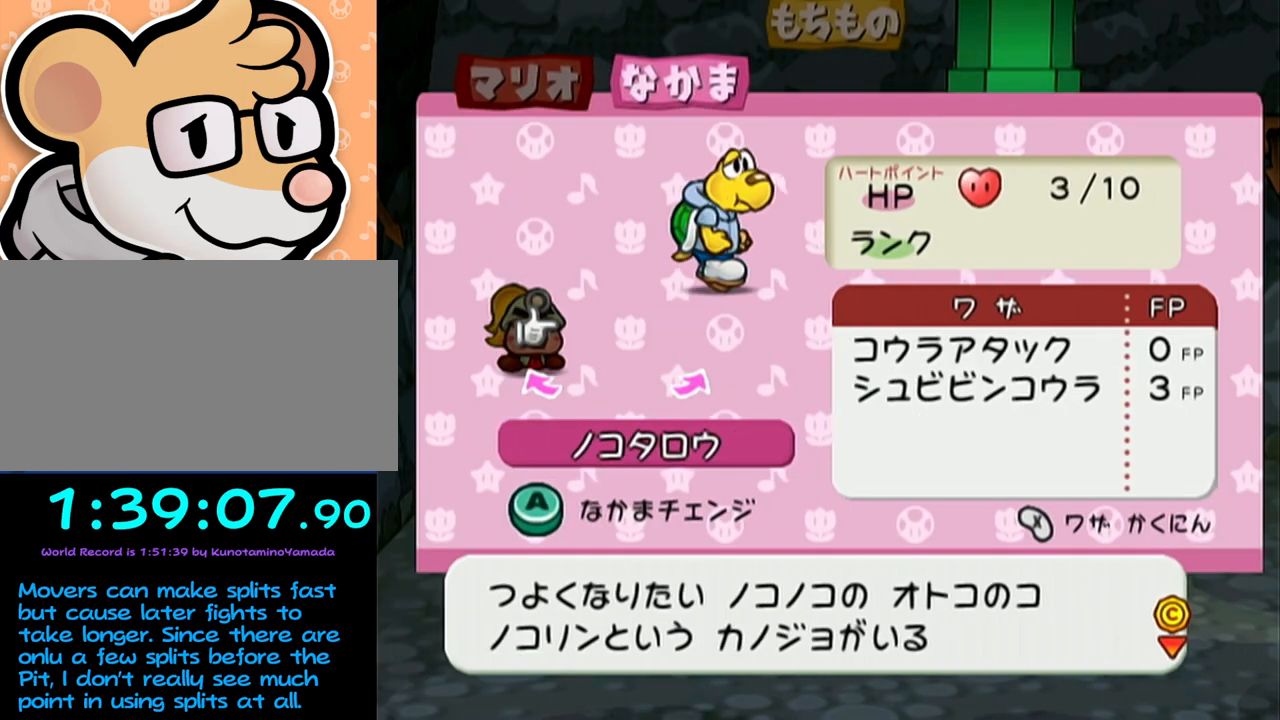
{"buttons": [], "left_stick": "up-right", "events": [[33, "A", "down"], [67, "A", "up"], [67, "left_stick", "center"], [317, "left_stick", "up-right"]]}
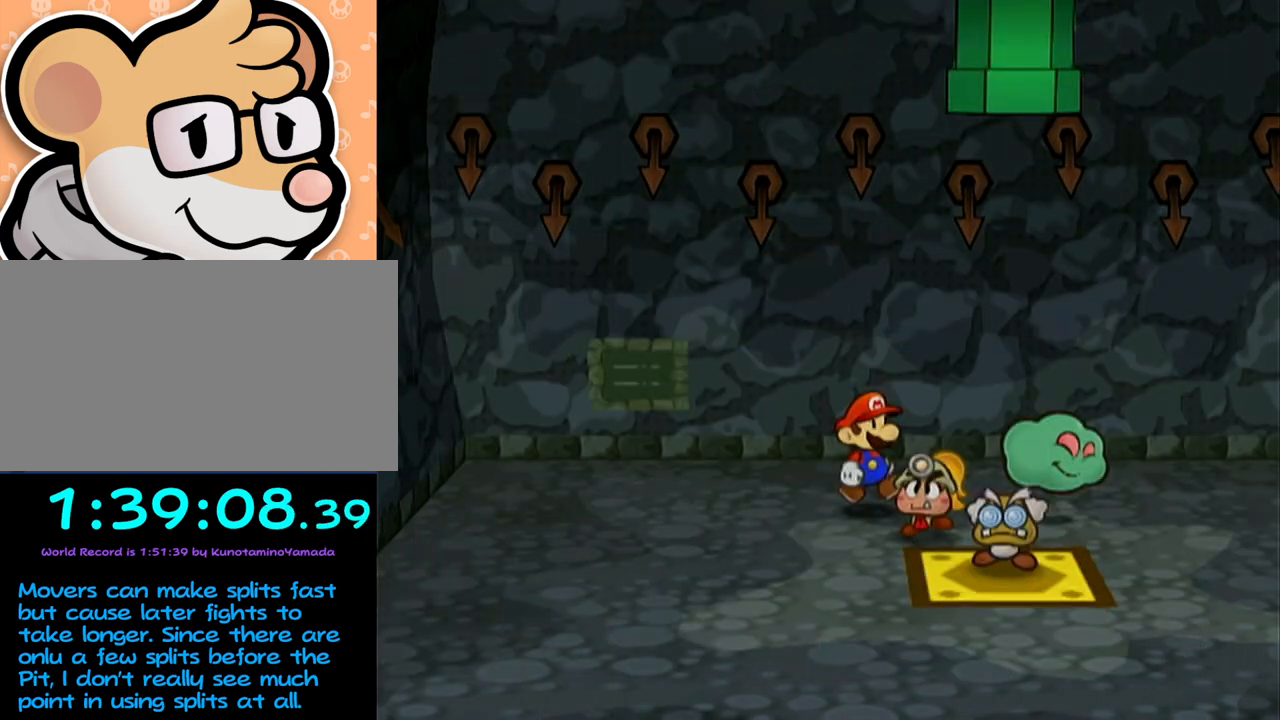
{"buttons": [], "left_stick": "up-right", "events": []}
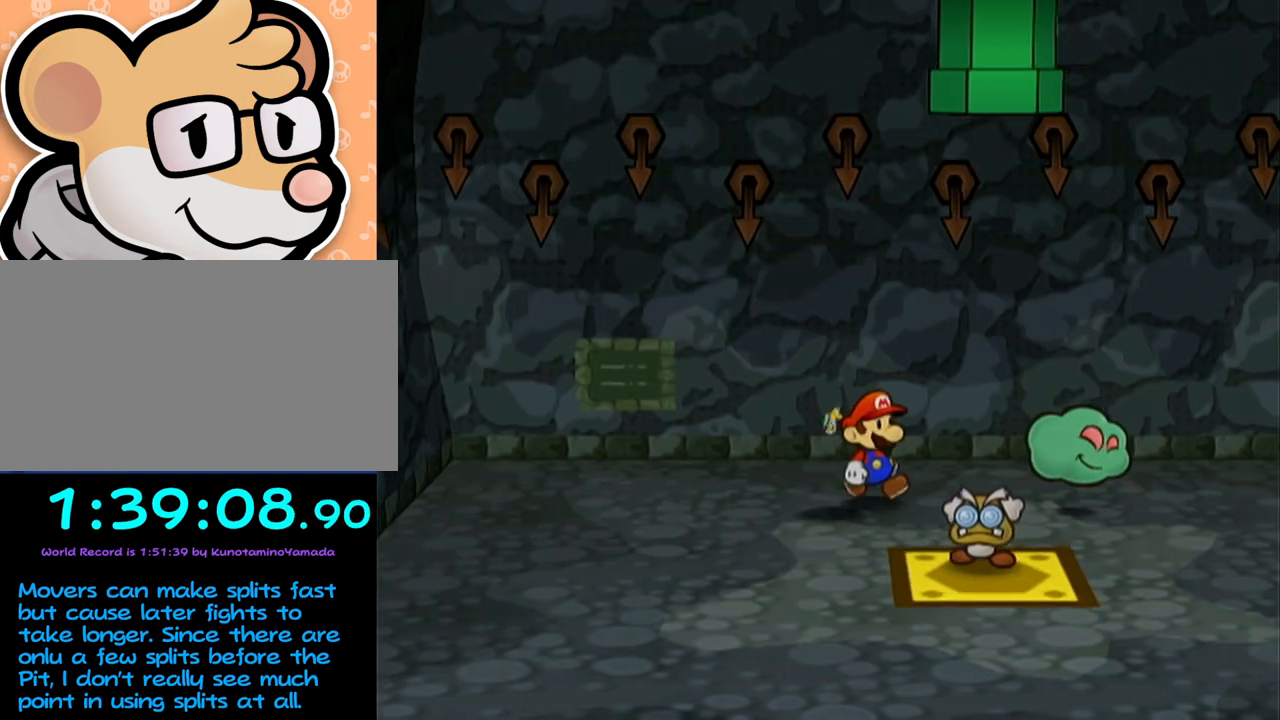
{"buttons": [], "left_stick": "center", "events": [[33, "X", "down"], [67, "X", "up"], [133, "X", "down"], [200, "X", "up"], [267, "X", "down"], [333, "X", "up"], [383, "left_stick", "center"]]}
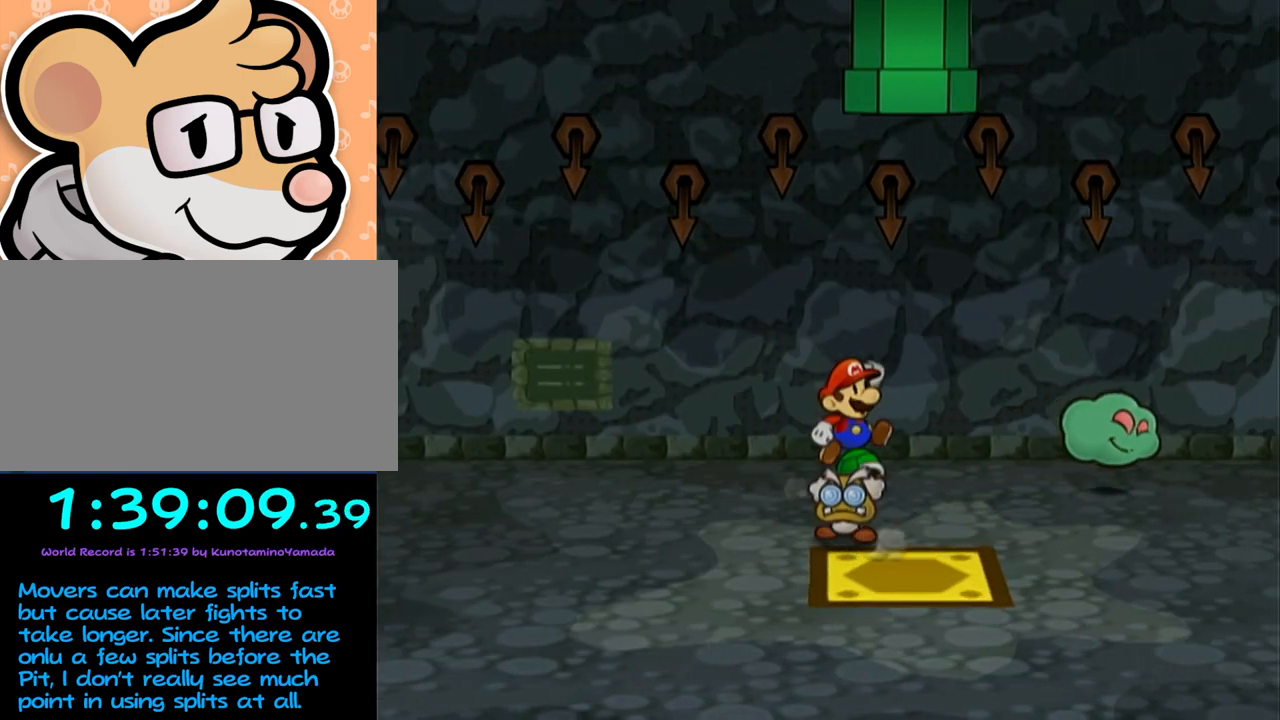
{"buttons": [], "left_stick": "center", "events": [[67, "X", "down"], [283, "X", "up"]]}